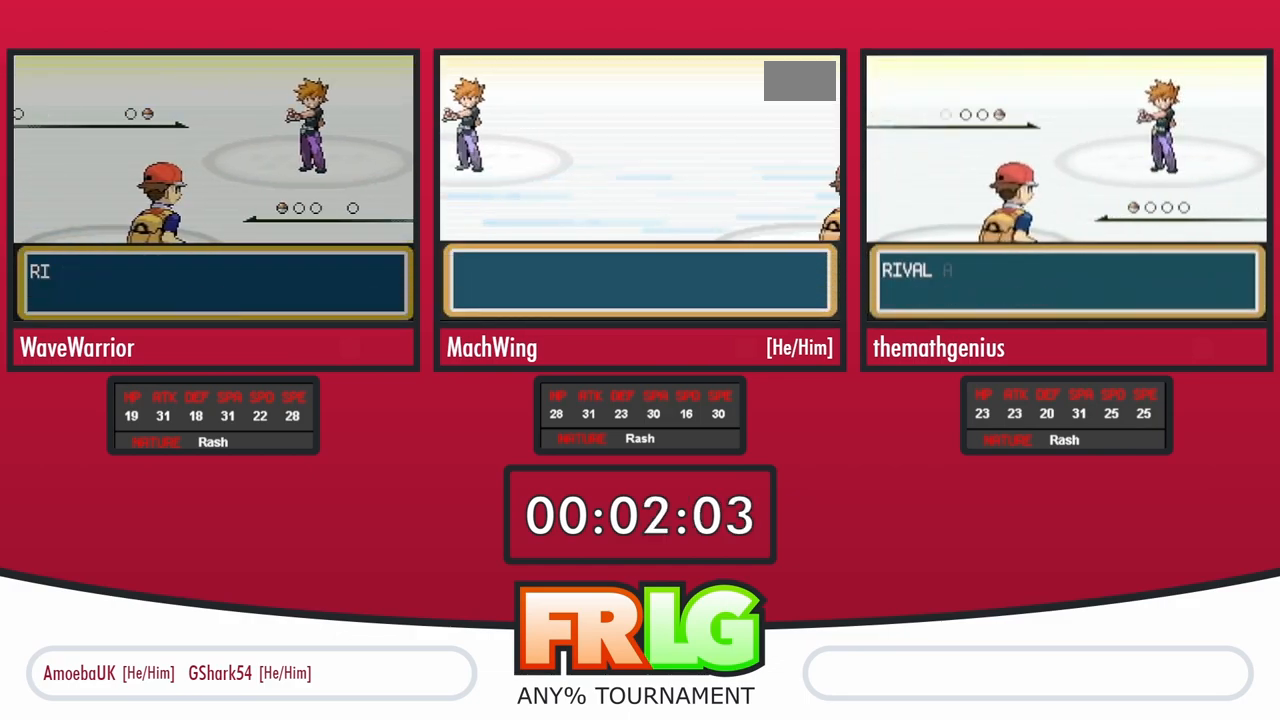
Gameplay with a controller (Nintendo layout); each line is a JSON object with the inputs held at the frame after it (dt_ms = milliseconds from this image to that frame). "events" lists button and stick changes between this image and that frame as [ms after this image, input, new state], when the widget could be followed in between. Not read: L3 R3 SELECT.
{"dt_ms": 500, "buttons": [], "events": [[33, "B", "up"], [50, "A", "down"], [117, "B", "down"], [133, "A", "up"], [200, "A", "down"], [200, "B", "up"], [267, "B", "down"], [300, "A", "up"], [350, "B", "up"], [367, "A", "down"], [417, "B", "down"], [450, "A", "up"], [500, "B", "up"]]}
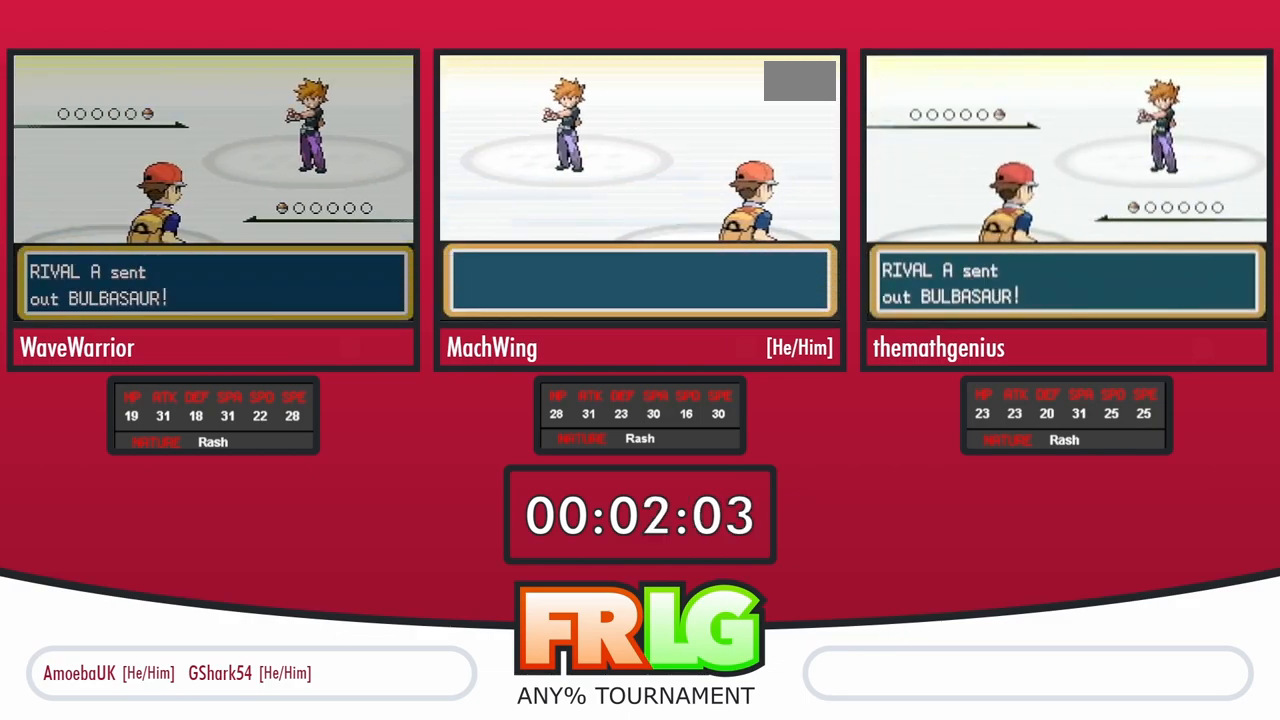
{"dt_ms": 500, "buttons": ["A"], "events": [[17, "A", "down"], [83, "B", "down"], [117, "A", "up"], [150, "B", "up"], [183, "A", "down"], [217, "B", "down"], [267, "A", "up"], [300, "B", "up"], [333, "A", "down"], [367, "B", "down"], [417, "A", "up"], [450, "B", "up"], [483, "A", "down"]]}
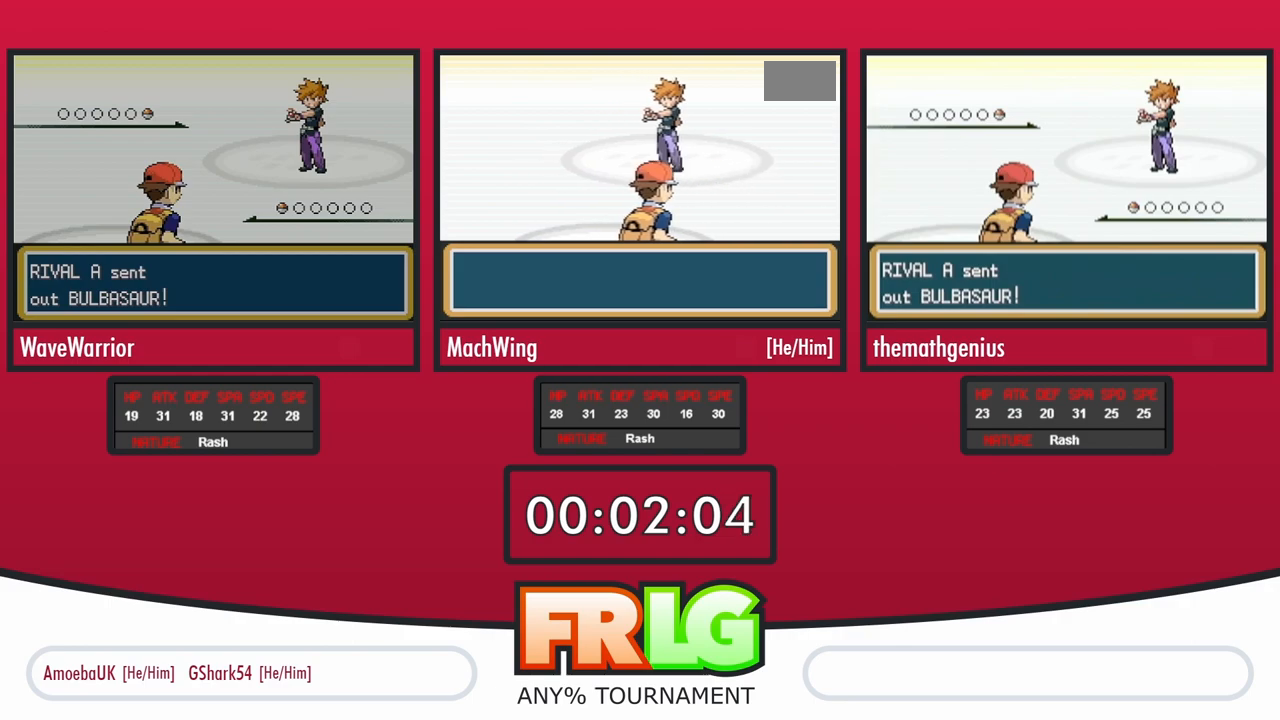
{"dt_ms": 500, "buttons": ["A", "B"], "events": [[17, "B", "down"], [67, "A", "up"], [100, "B", "up"], [133, "A", "down"], [183, "B", "down"], [217, "A", "up"], [250, "B", "up"], [300, "A", "down"], [317, "B", "down"], [367, "A", "up"], [400, "B", "up"], [450, "A", "down"], [483, "B", "down"]]}
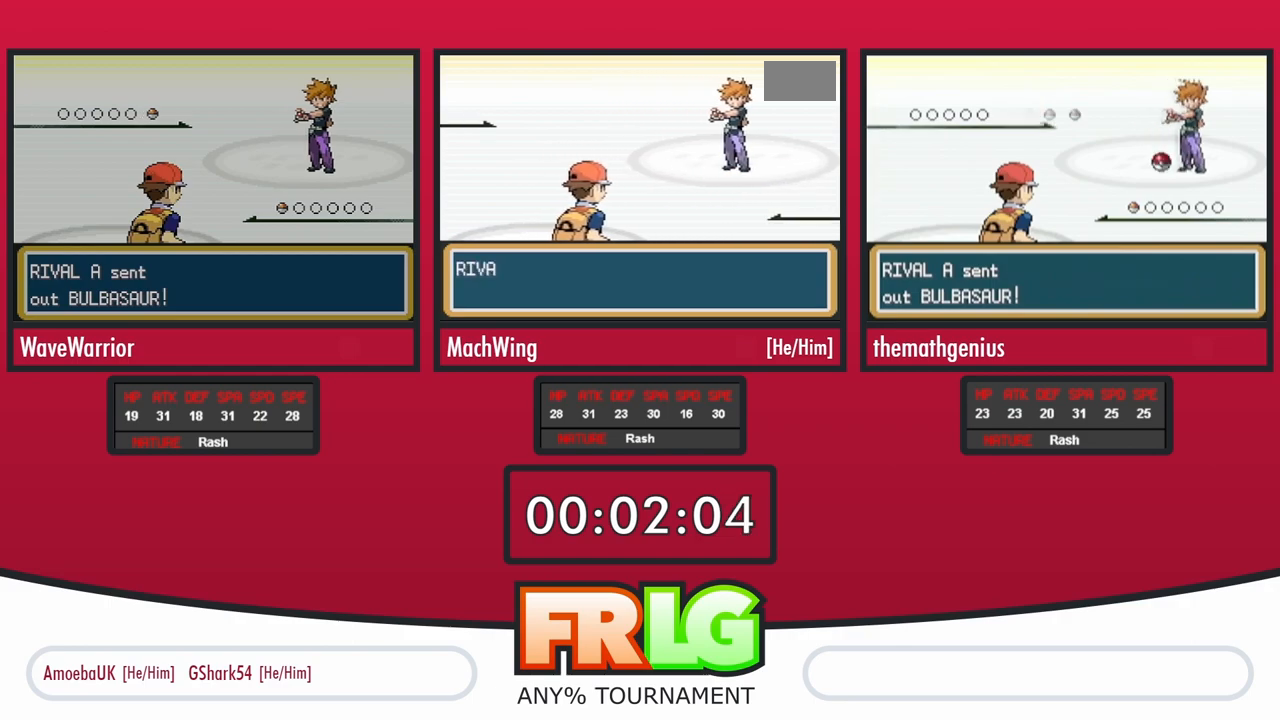
{"dt_ms": 500, "buttons": ["B"], "events": [[17, "A", "up"], [67, "B", "up"], [100, "A", "down"], [133, "B", "down"], [183, "A", "up"], [217, "B", "up"], [267, "A", "down"], [283, "B", "down"], [333, "A", "up"], [383, "B", "up"], [400, "A", "down"], [467, "B", "down"], [500, "A", "up"]]}
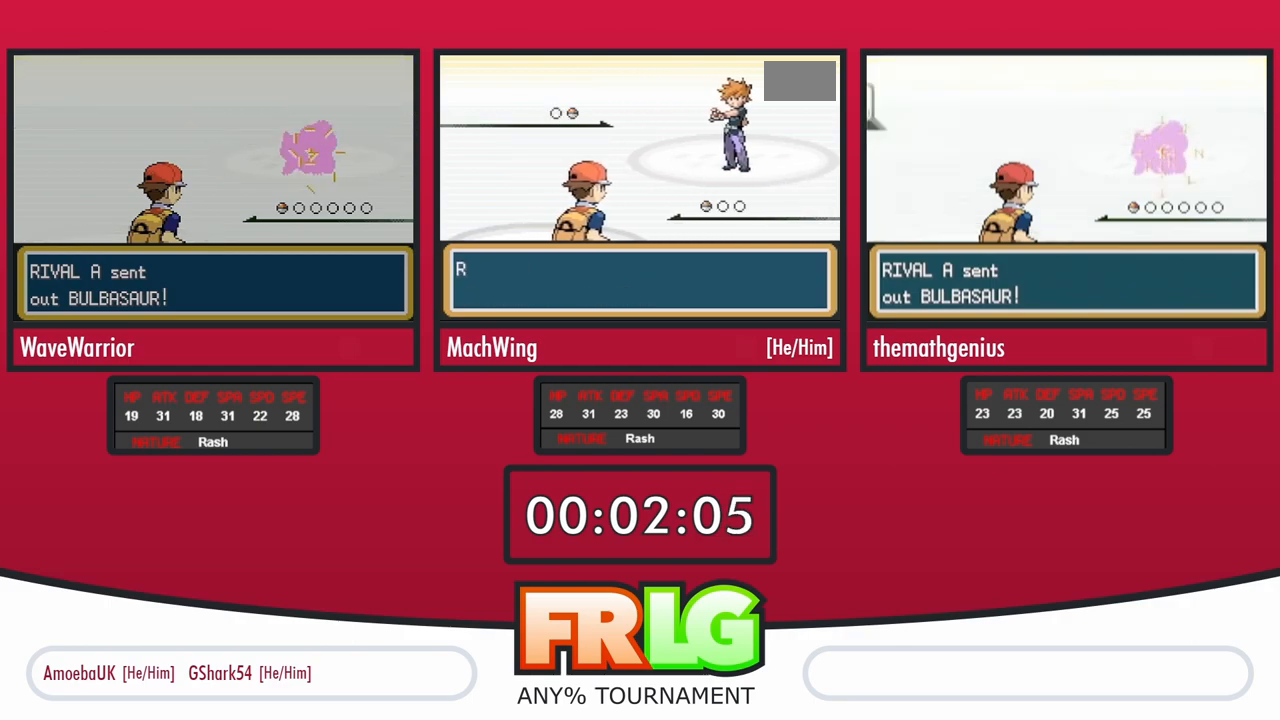
{"dt_ms": 500, "buttons": ["B"], "events": [[33, "B", "up"], [67, "A", "down"], [100, "B", "down"], [150, "A", "up"], [200, "B", "up"], [233, "A", "down"], [267, "B", "down"], [333, "A", "up"], [350, "B", "up"], [400, "A", "down"], [433, "B", "down"], [467, "A", "up"]]}
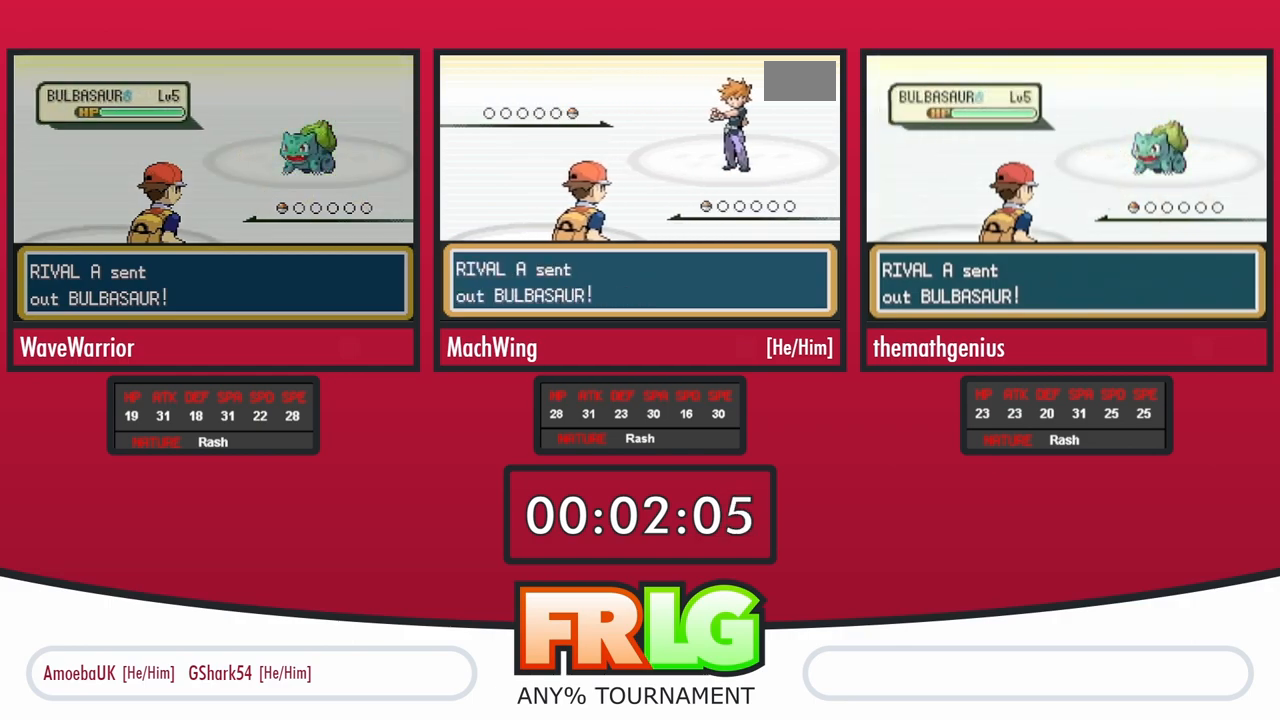
{"dt_ms": 500, "buttons": [], "events": [[17, "B", "up"], [67, "A", "down"], [83, "B", "down"], [133, "A", "up"], [167, "B", "up"], [217, "A", "down"], [250, "B", "down"], [300, "A", "up"], [333, "B", "up"], [383, "A", "down"], [400, "B", "down"], [450, "A", "up"], [483, "B", "up"]]}
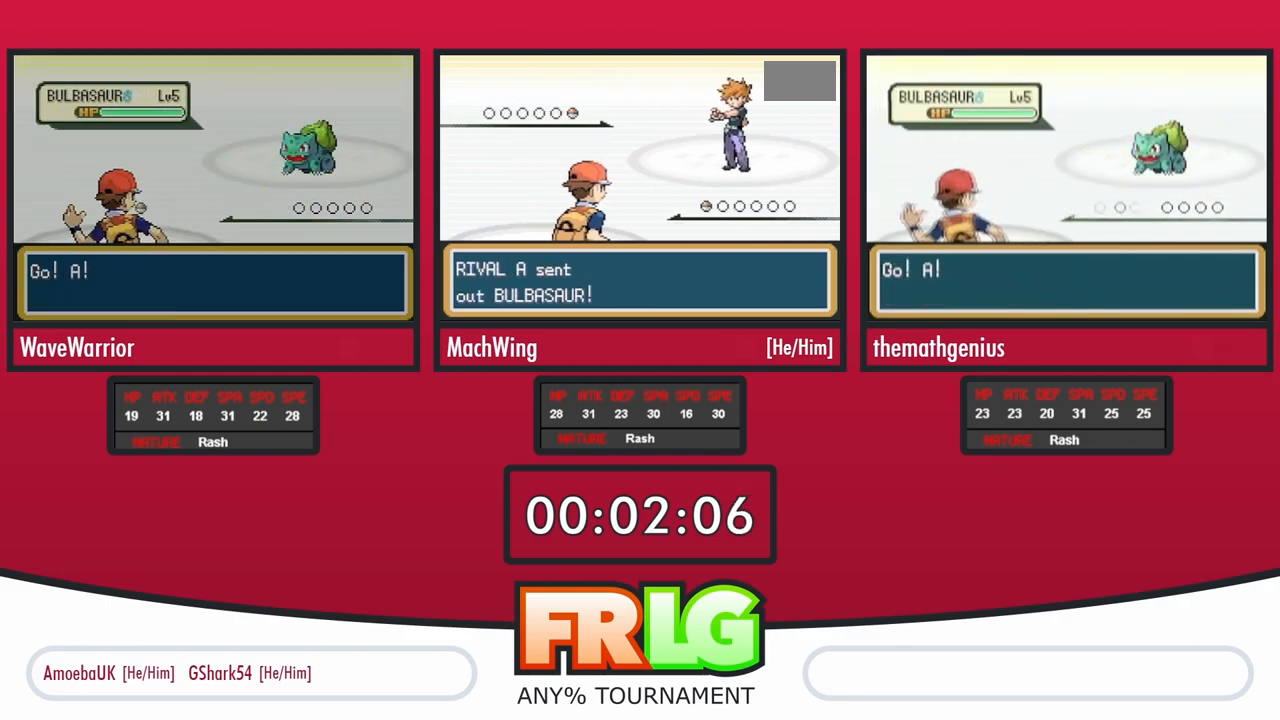
{"dt_ms": 500, "buttons": [], "events": [[33, "A", "down"], [83, "B", "down"], [117, "A", "up"], [150, "B", "up"], [200, "A", "down"], [233, "B", "down"], [267, "A", "up"], [317, "B", "up"], [367, "A", "down"], [400, "B", "down"], [433, "A", "up"], [483, "B", "up"]]}
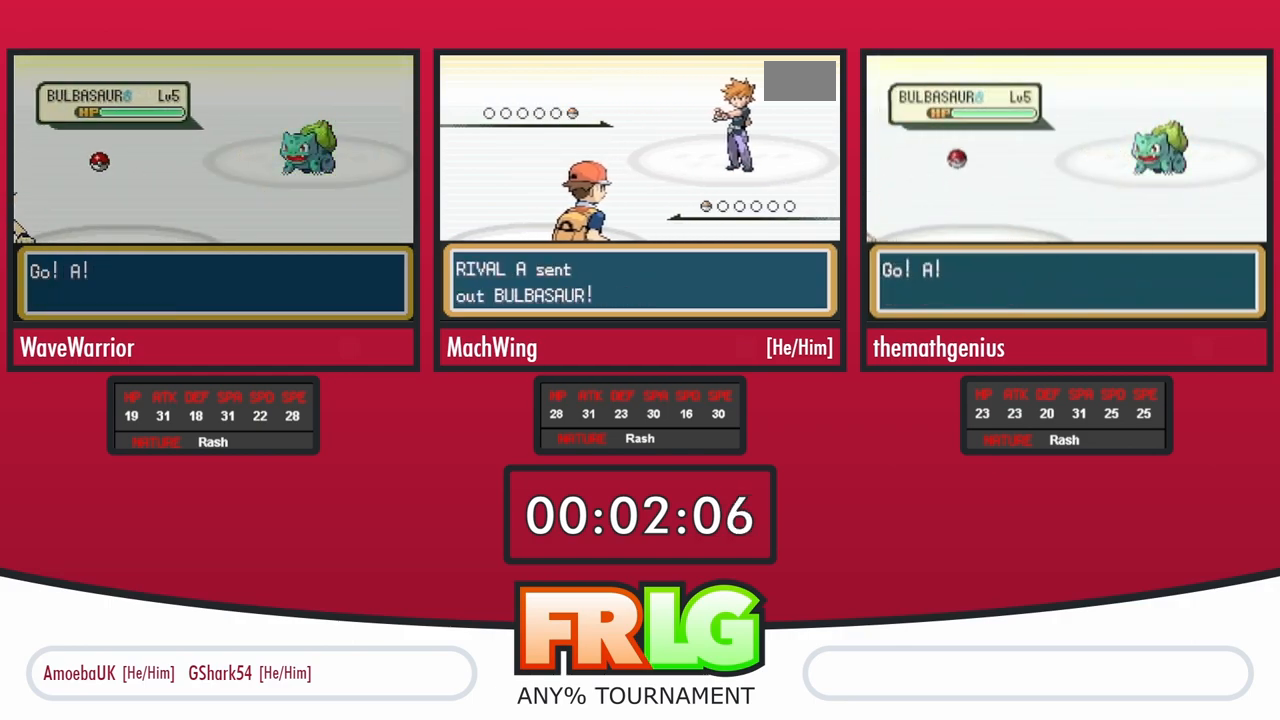
{"dt_ms": 1000, "buttons": []}
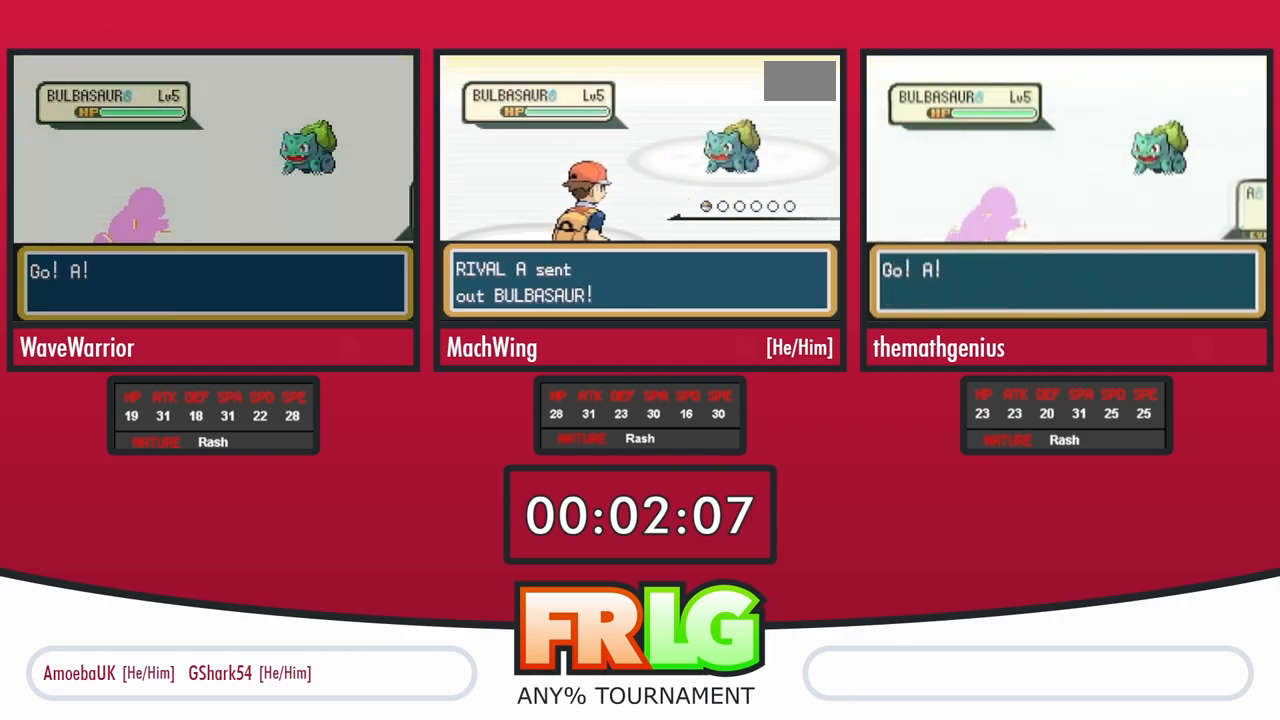
{"dt_ms": 500, "buttons": [], "events": []}
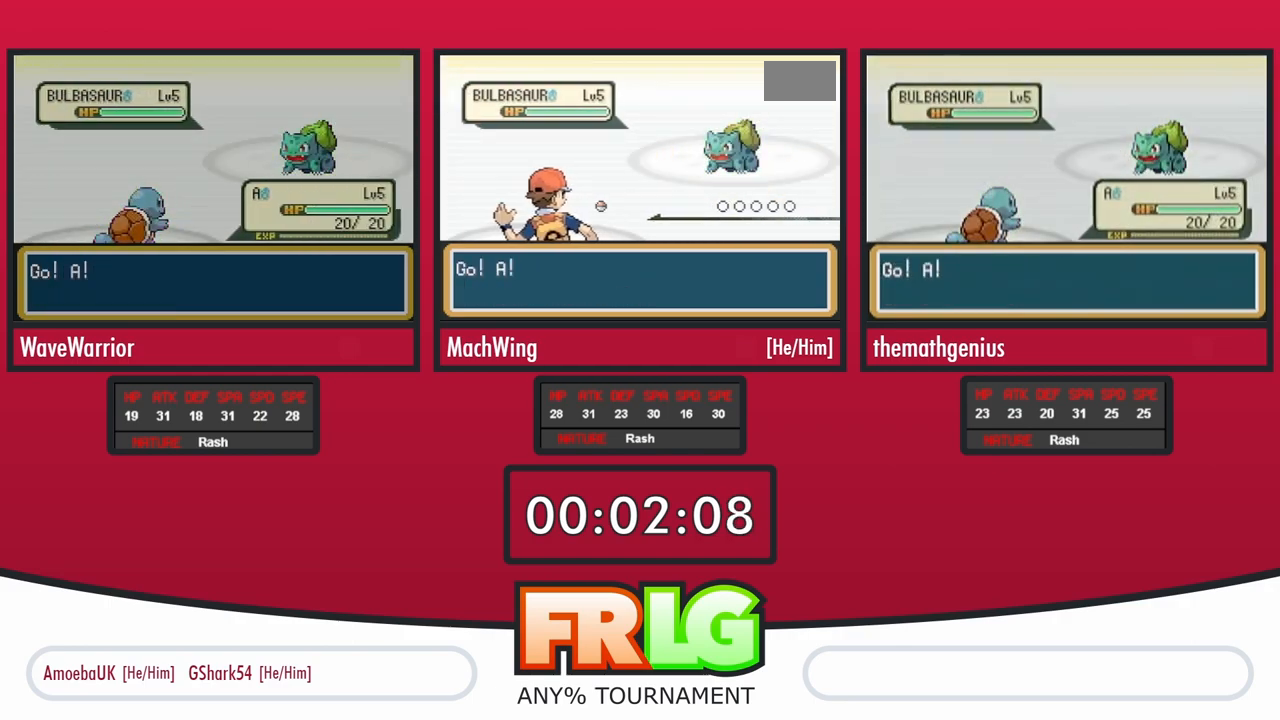
{"dt_ms": 500, "buttons": [], "events": []}
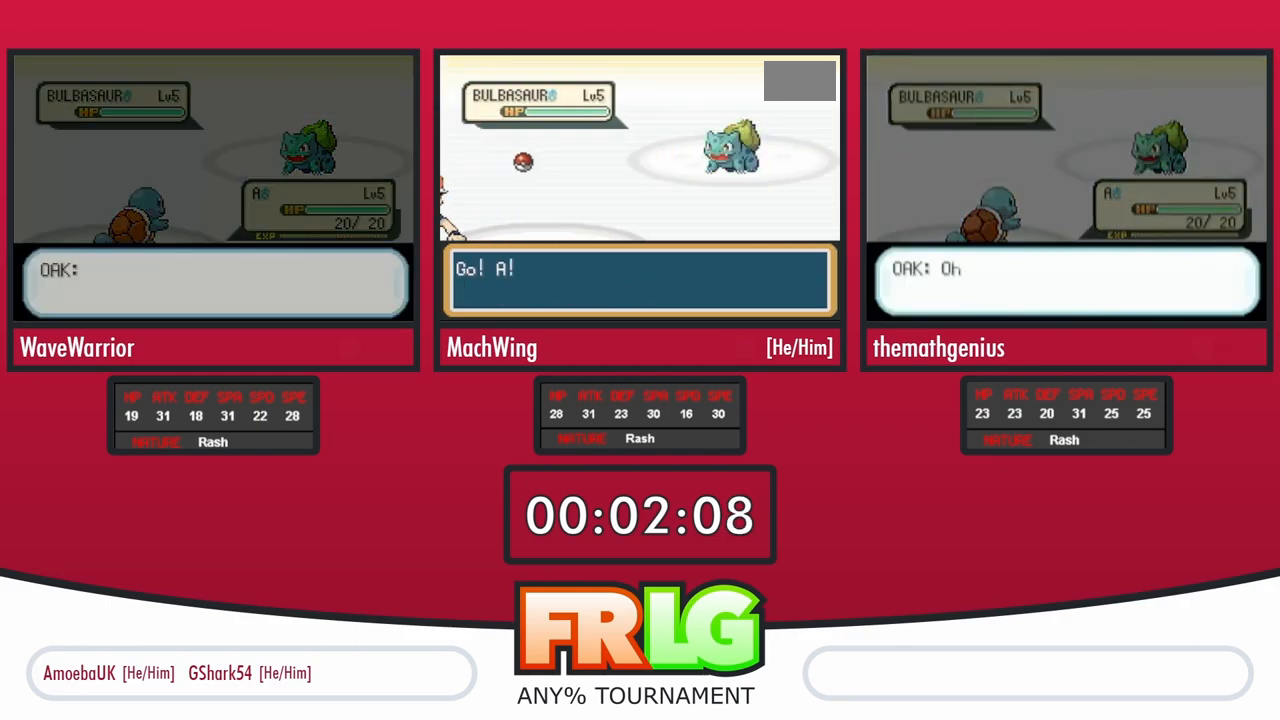
{"dt_ms": 500, "buttons": [], "events": [[50, "A", "down"], [100, "A", "up"], [183, "A", "down"], [200, "L1", "down"], [250, "A", "up"], [267, "L1", "up"], [333, "A", "down"], [400, "A", "up"]]}
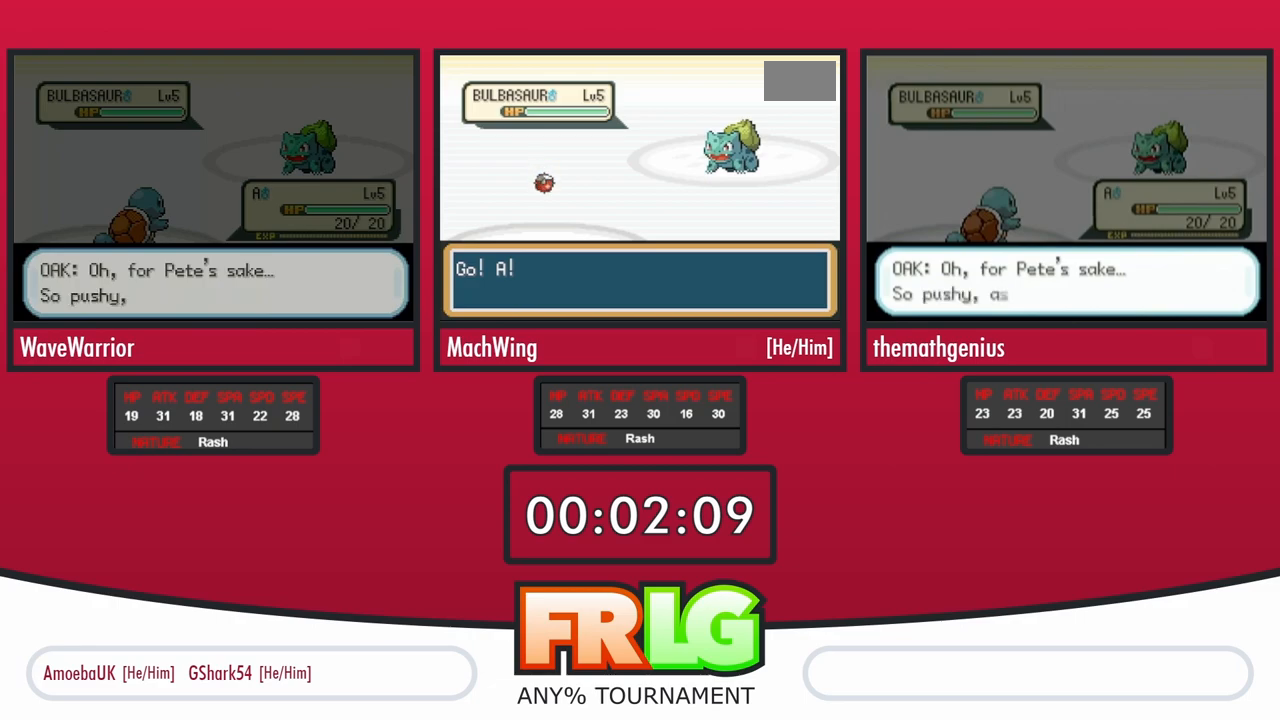
{"dt_ms": 1000, "buttons": ["L1"]}
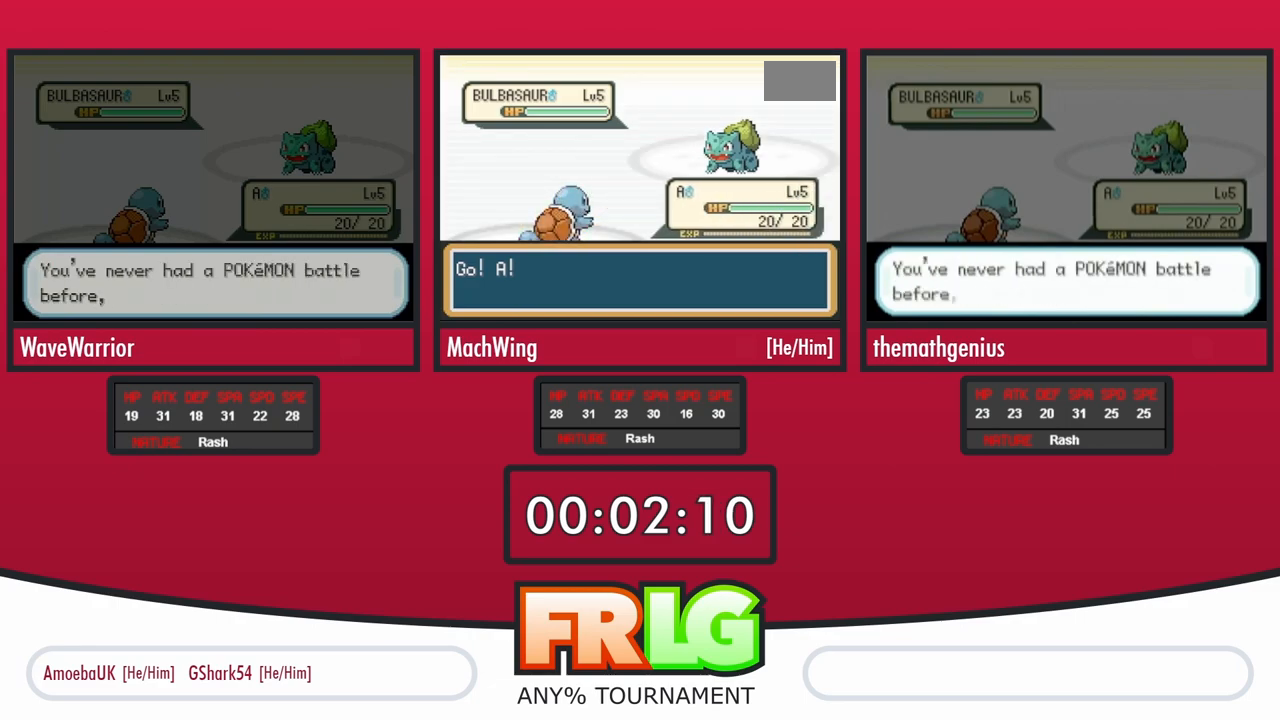
{"dt_ms": 500, "buttons": ["A"], "events": [[33, "A", "down"], [67, "L1", "up"], [83, "A", "up"], [150, "L1", "down"], [167, "A", "down"], [217, "A", "up"], [267, "L1", "up"], [317, "A", "down"], [367, "A", "up"], [367, "L1", "down"], [467, "A", "down"], [500, "L1", "up"]]}
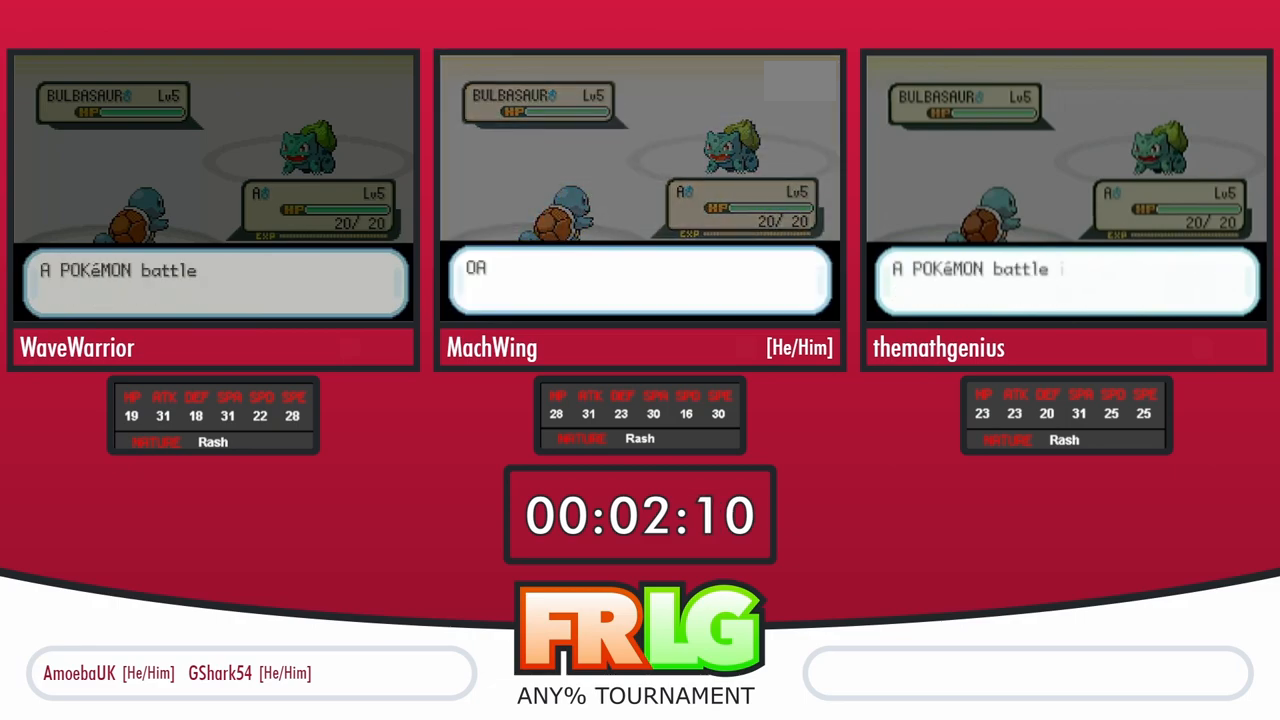
{"dt_ms": 500, "buttons": [], "events": [[17, "A", "up"], [100, "A", "down"], [100, "L1", "down"], [167, "A", "up"], [217, "L1", "up"], [267, "A", "down"], [300, "L1", "down"], [317, "A", "up"], [417, "A", "down"], [450, "L1", "up"], [467, "A", "up"]]}
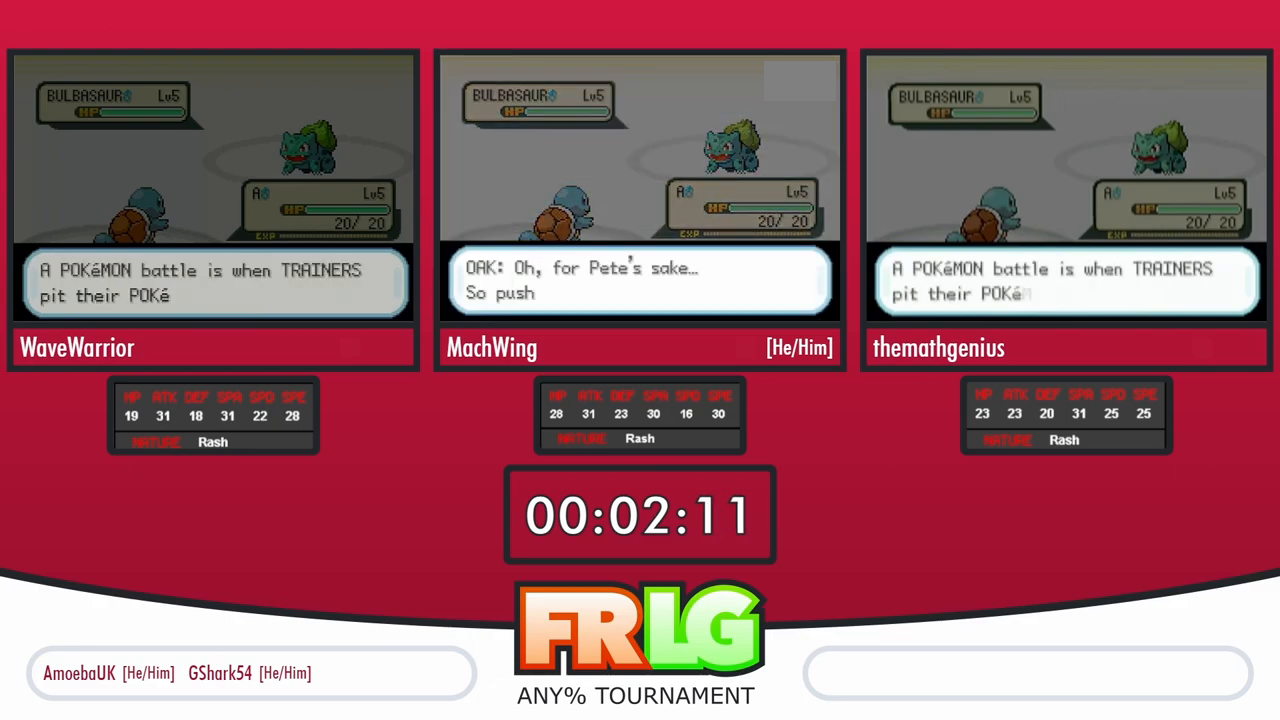
{"dt_ms": 500, "buttons": ["B"], "events": [[17, "L1", "down"], [33, "A", "down"], [117, "A", "up"], [167, "L1", "up"], [183, "A", "down"], [200, "B", "down"], [250, "A", "up"], [283, "B", "up"], [333, "B", "down"], [433, "A", "down"], [500, "A", "up"]]}
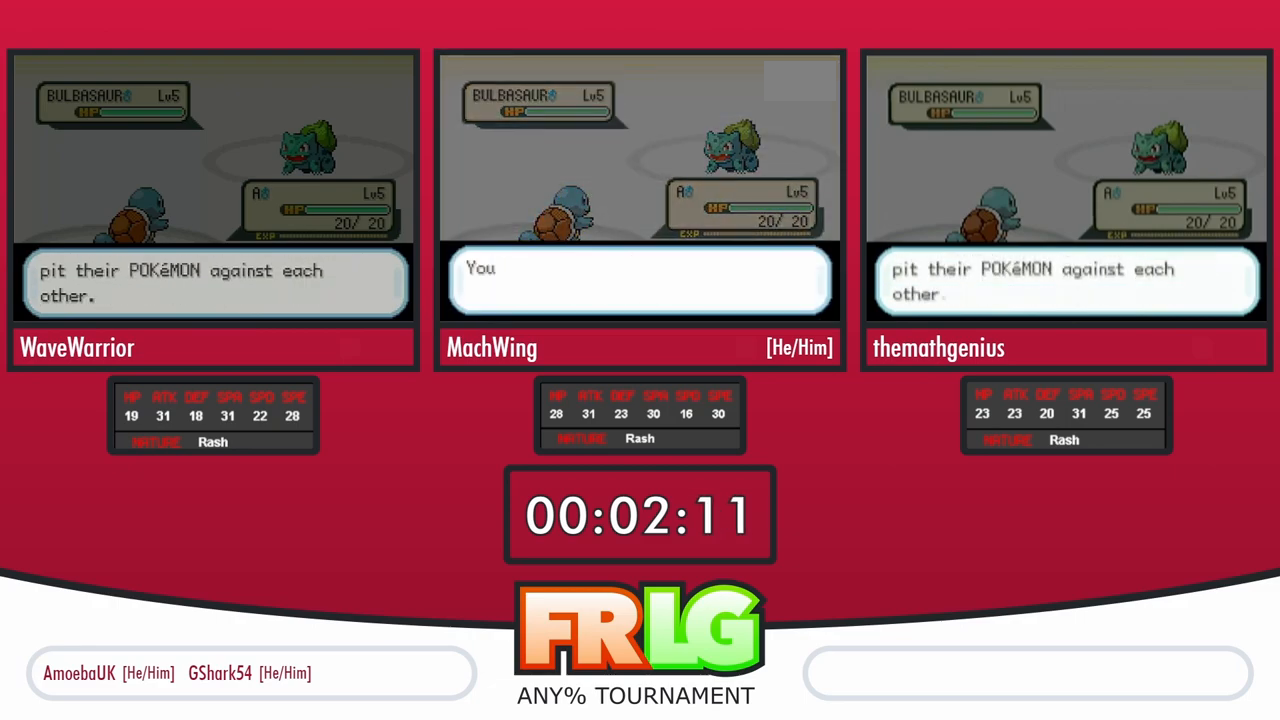
{"dt_ms": 500, "buttons": ["B"], "events": [[183, "B", "up"], [250, "B", "down"], [300, "A", "down"], [317, "B", "up"], [367, "A", "up"], [383, "B", "down"], [433, "A", "down"], [450, "B", "up"], [500, "A", "up"], [500, "B", "down"]]}
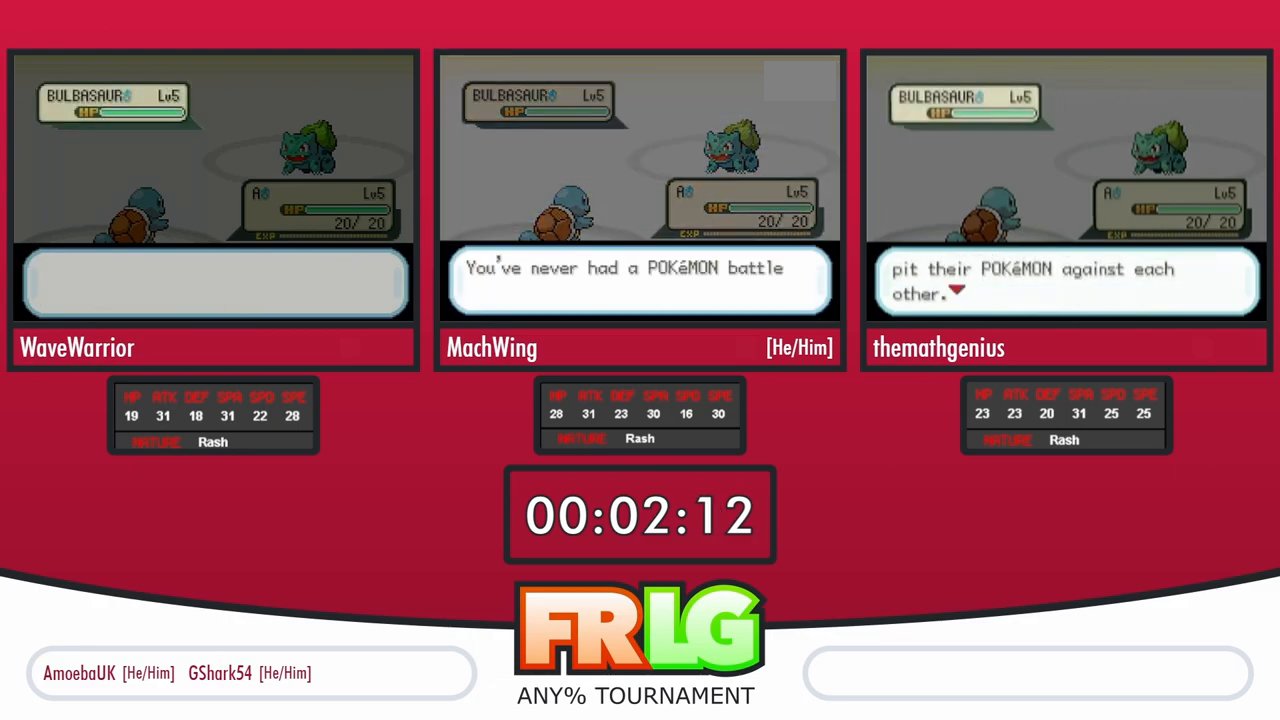
{"dt_ms": 500, "buttons": [], "events": [[67, "A", "down"], [67, "B", "up"], [117, "A", "up"], [133, "B", "down"], [200, "A", "down"], [200, "B", "up"], [250, "A", "up"], [267, "B", "down"], [333, "B", "up"], [400, "B", "down"], [450, "A", "down"], [450, "B", "up"], [500, "A", "up"]]}
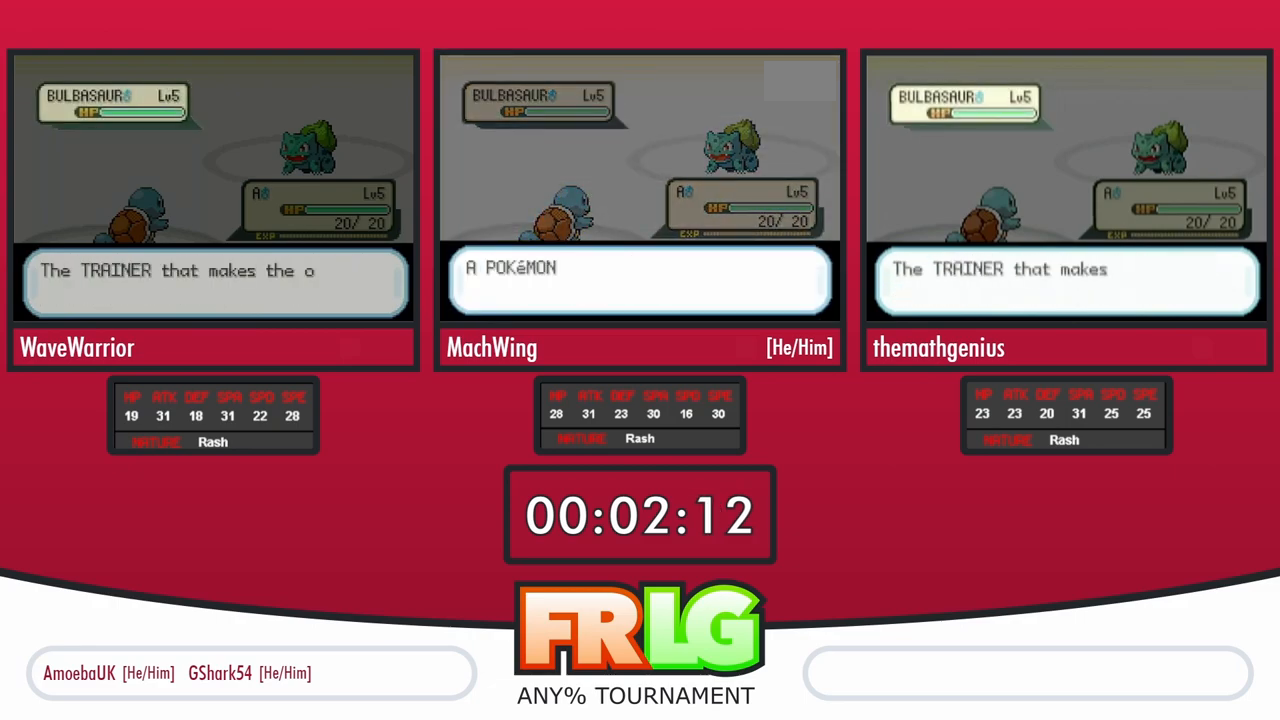
{"dt_ms": 500, "buttons": ["A"], "events": [[17, "B", "down"], [83, "A", "down"], [83, "B", "up"], [133, "A", "up"], [150, "B", "down"], [217, "A", "down"], [217, "B", "up"], [267, "A", "up"], [283, "B", "down"], [333, "A", "down"], [350, "B", "up"], [383, "A", "up"], [400, "B", "down"], [467, "A", "down"], [483, "B", "up"]]}
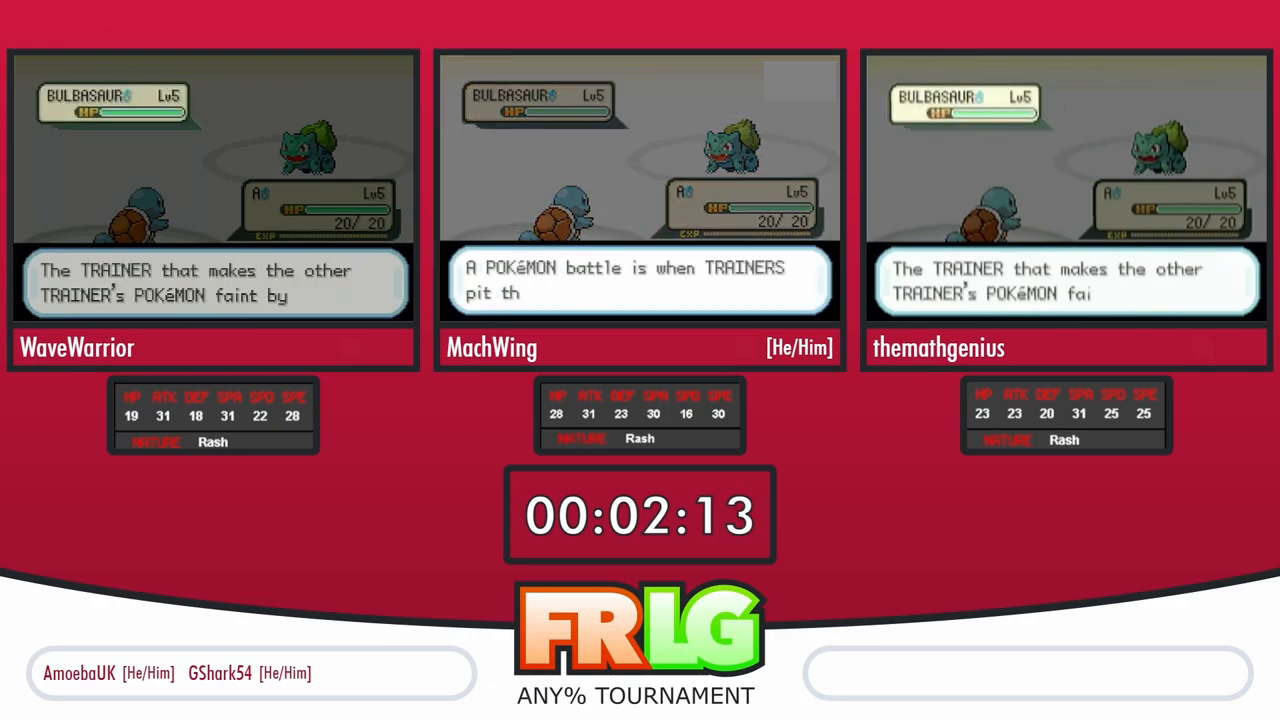
{"dt_ms": 500, "buttons": ["A"], "events": [[17, "A", "up"], [33, "B", "down"], [100, "A", "down"], [150, "A", "up"], [217, "A", "down"], [217, "B", "up"], [283, "A", "up"], [300, "B", "down"], [350, "A", "down"], [367, "B", "up"], [400, "A", "up"], [417, "B", "down"], [483, "A", "down"], [483, "B", "up"]]}
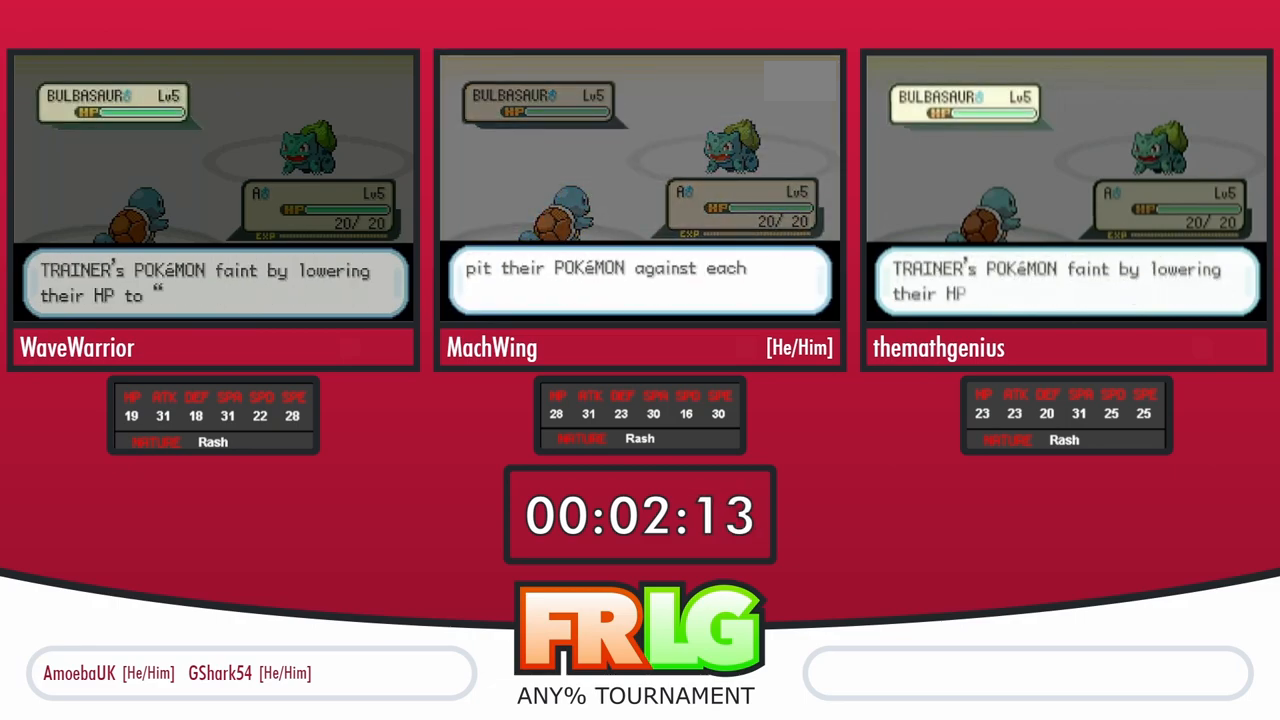
{"dt_ms": 500, "buttons": ["A", "B"], "events": [[33, "A", "up"], [83, "B", "down"], [100, "A", "down"], [150, "A", "up"], [233, "A", "down"], [250, "B", "up"], [300, "A", "up"], [333, "B", "down"], [367, "A", "down"], [433, "A", "up"], [500, "A", "down"]]}
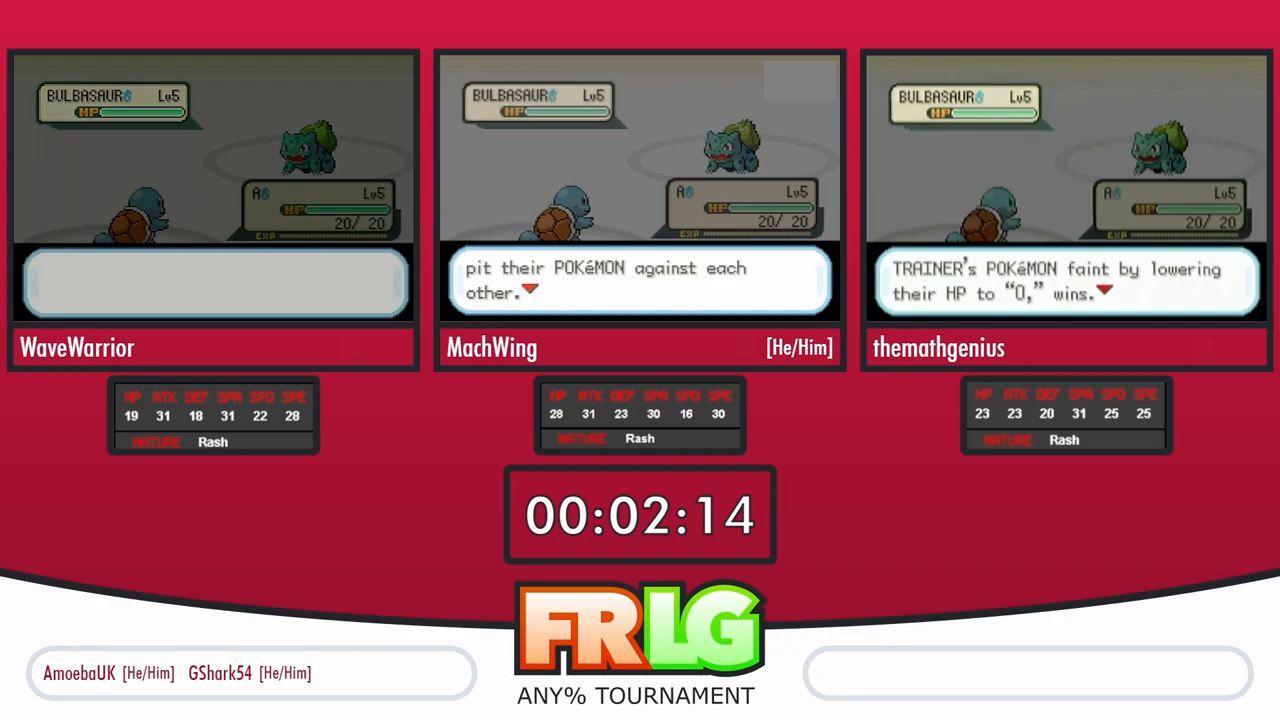
{"dt_ms": 500, "buttons": ["A"], "events": [[50, "A", "up"], [100, "B", "up"], [117, "A", "down"], [150, "B", "down"], [183, "A", "up"], [233, "B", "up"], [250, "A", "down"], [283, "B", "down"], [300, "A", "up"], [350, "A", "down"], [350, "B", "up"], [417, "A", "up"], [417, "B", "down"], [483, "A", "down"], [500, "B", "up"]]}
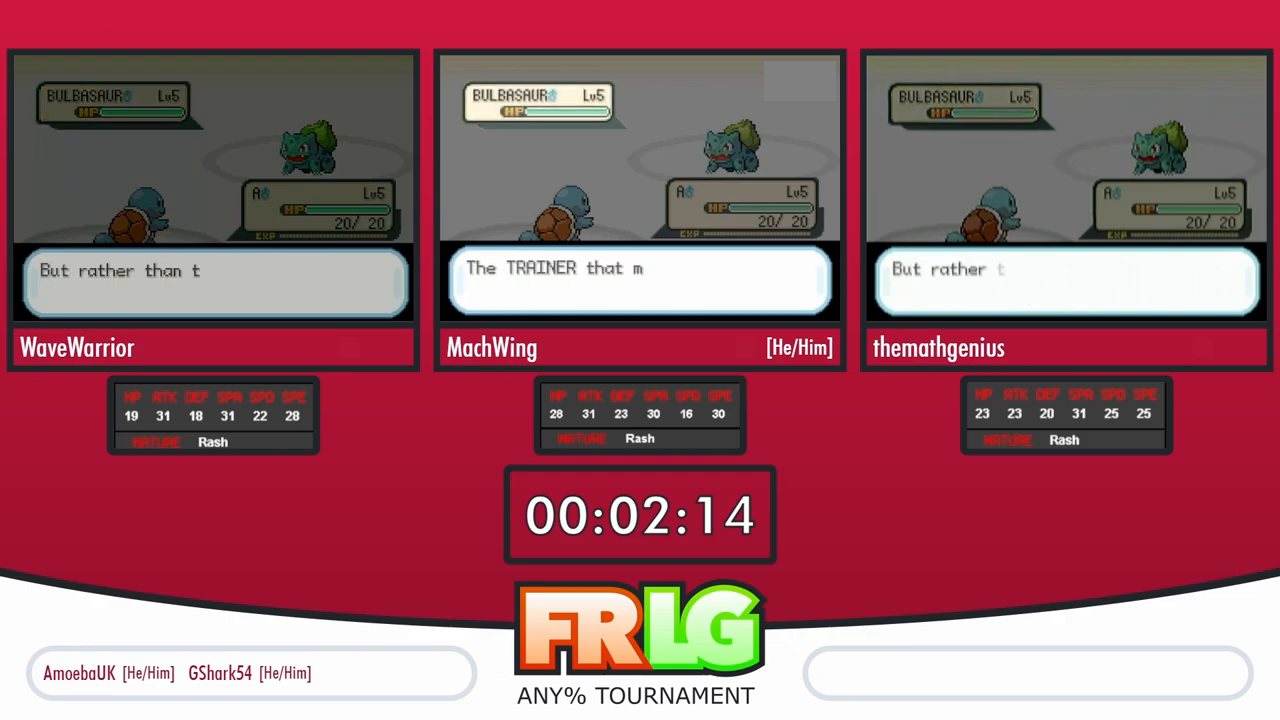
{"dt_ms": 500, "buttons": ["A", "B"], "events": [[50, "A", "up"], [67, "B", "down"], [117, "A", "down"], [133, "B", "up"], [167, "A", "up"], [183, "B", "down"], [250, "A", "down"], [250, "B", "up"], [300, "A", "up"], [317, "B", "down"], [350, "A", "down"], [383, "B", "up"], [417, "A", "up"], [433, "B", "down"], [483, "A", "down"]]}
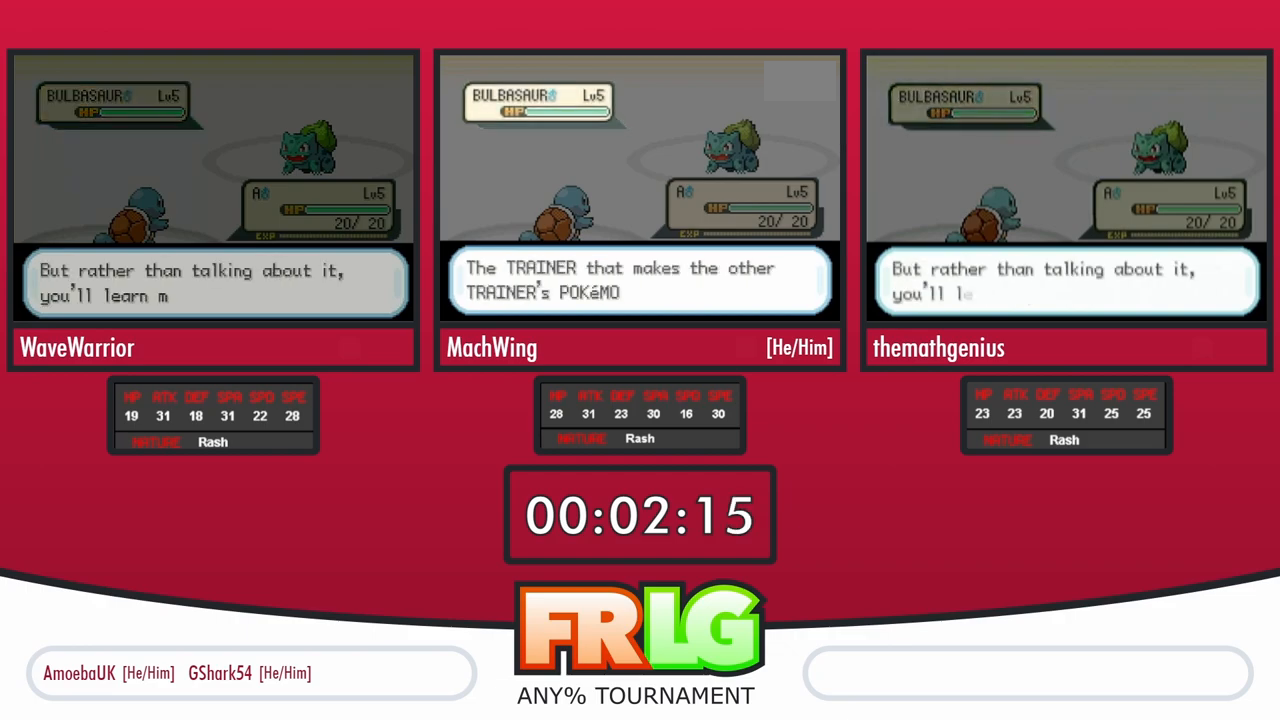
{"dt_ms": 500, "buttons": ["A"], "events": [[17, "B", "up"], [50, "A", "up"], [67, "B", "down"], [117, "A", "down"], [167, "A", "up"], [217, "A", "down"], [267, "A", "up"], [333, "A", "down"], [350, "B", "up"], [383, "A", "up"], [400, "B", "down"], [450, "A", "down"], [467, "B", "up"]]}
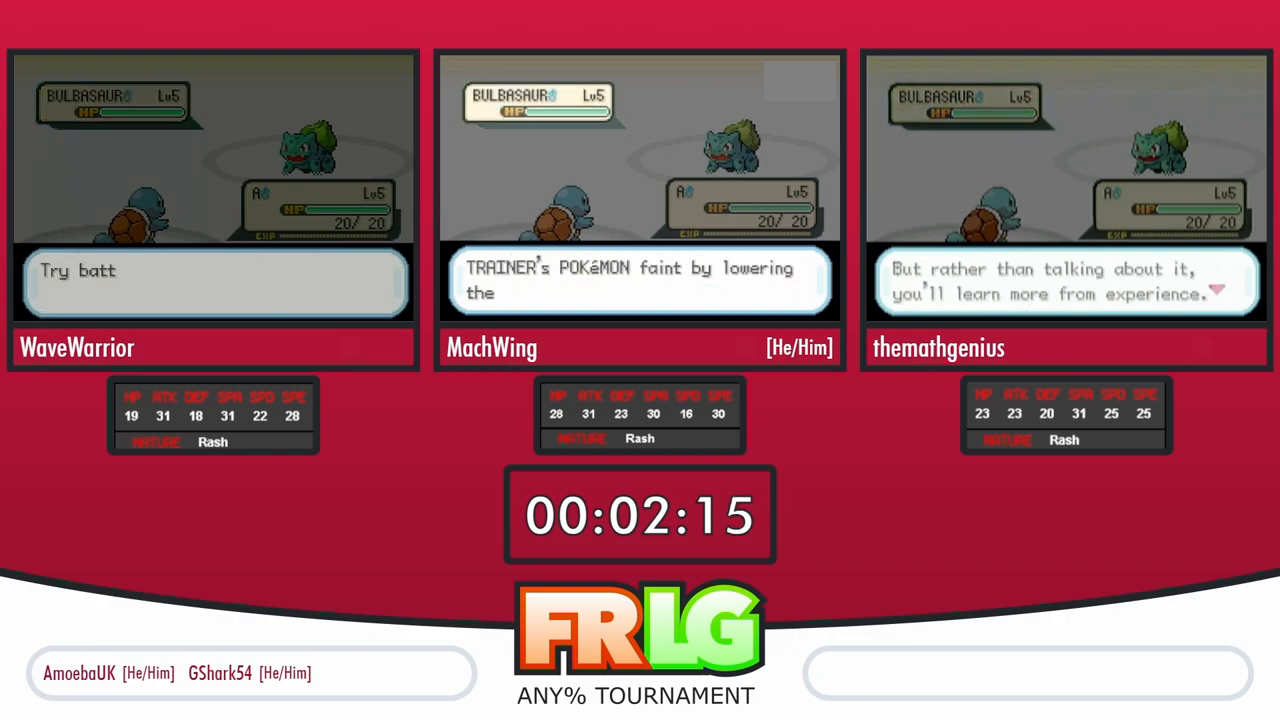
{"dt_ms": 500, "buttons": ["A", "B"], "events": [[17, "A", "up"], [17, "B", "down"], [83, "A", "down"], [83, "B", "up"], [150, "A", "up"], [150, "B", "down"], [217, "A", "down"], [233, "B", "up"], [300, "A", "up"], [317, "B", "down"], [367, "A", "down"], [383, "B", "up"], [433, "A", "up"], [483, "B", "down"], [500, "A", "down"]]}
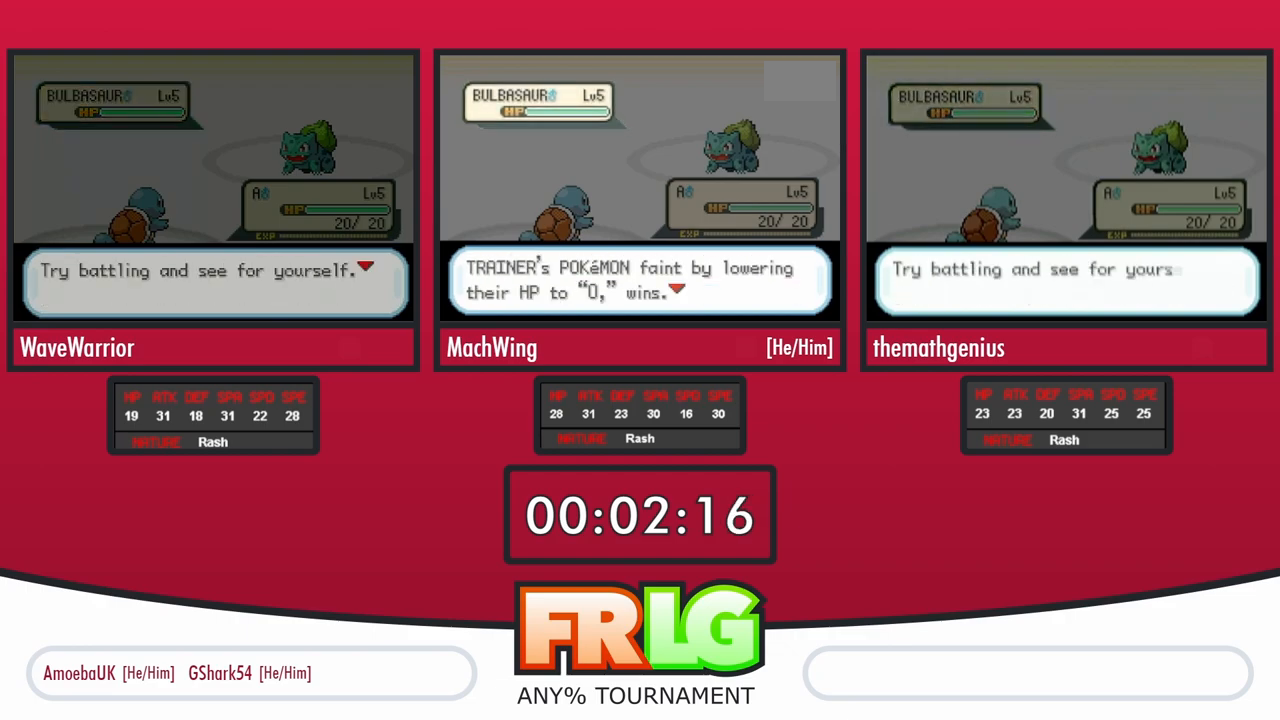
{"dt_ms": 500, "buttons": [], "events": [[50, "B", "up"], [100, "A", "up"], [133, "B", "down"], [150, "A", "down"], [233, "A", "up"], [283, "B", "up"], [300, "A", "down"], [350, "A", "up"], [367, "B", "down"], [417, "A", "down"], [450, "B", "up"], [483, "A", "up"]]}
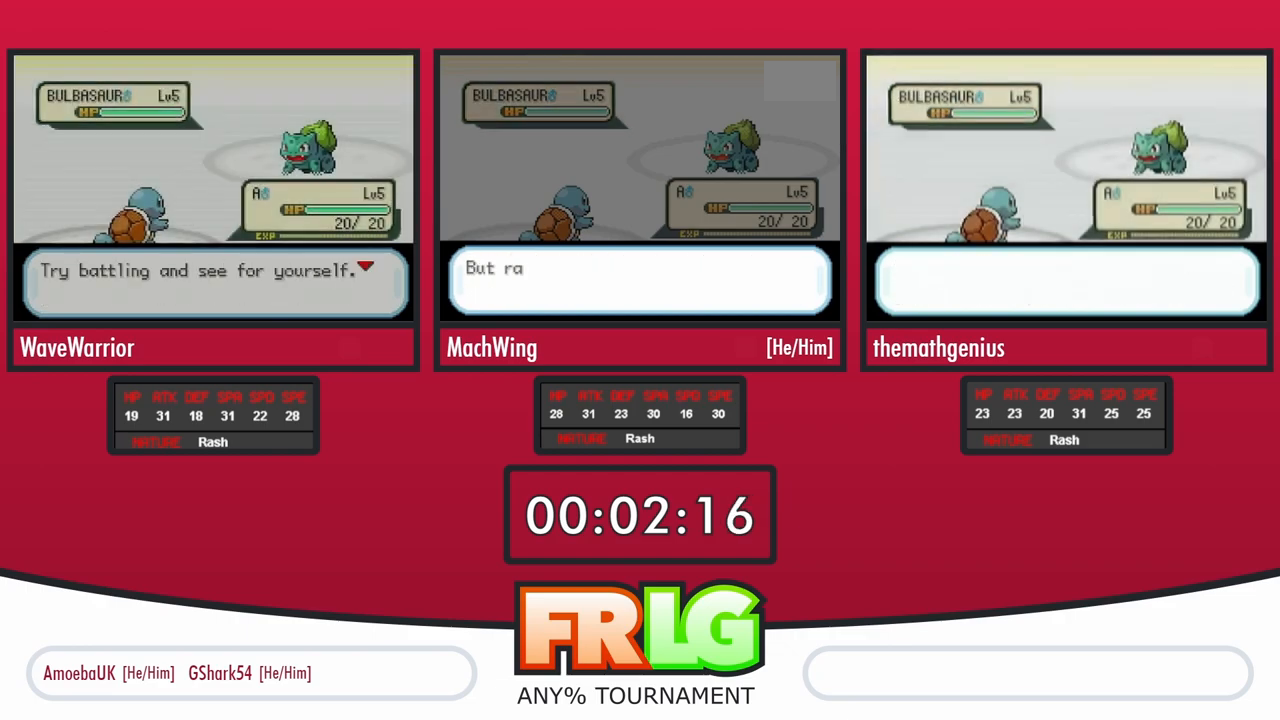
{"dt_ms": 500, "buttons": [], "events": [[17, "B", "down"], [50, "A", "down"], [83, "B", "up"], [117, "A", "up"], [133, "B", "down"], [183, "A", "down"], [200, "B", "up"], [267, "A", "up"], [283, "B", "down"], [333, "A", "down"], [367, "B", "up"], [383, "A", "up"], [433, "A", "down"], [500, "A", "up"]]}
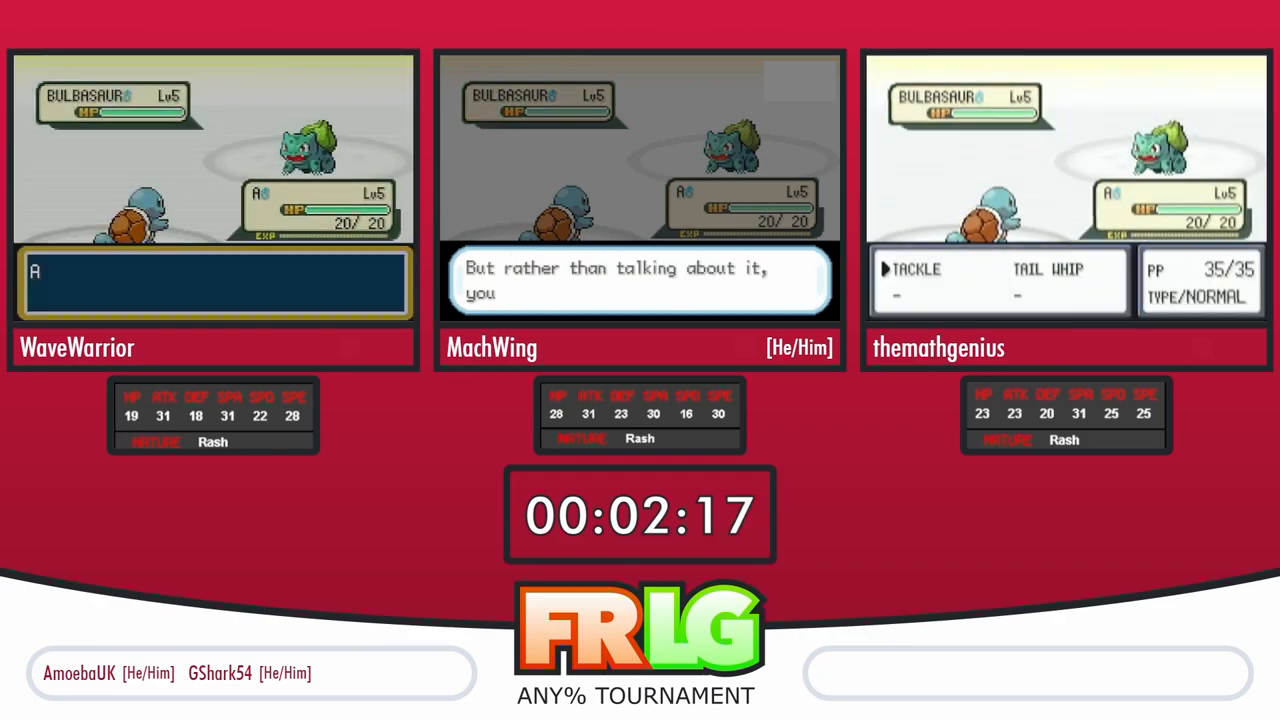
{"dt_ms": 500, "buttons": ["A"], "events": [[50, "A", "down"], [83, "B", "down"], [150, "A", "up"], [167, "B", "up"], [200, "A", "down"], [233, "B", "down"], [300, "A", "up"], [317, "B", "up"], [350, "A", "down"], [383, "B", "down"], [450, "A", "up"], [450, "B", "up"], [500, "A", "down"]]}
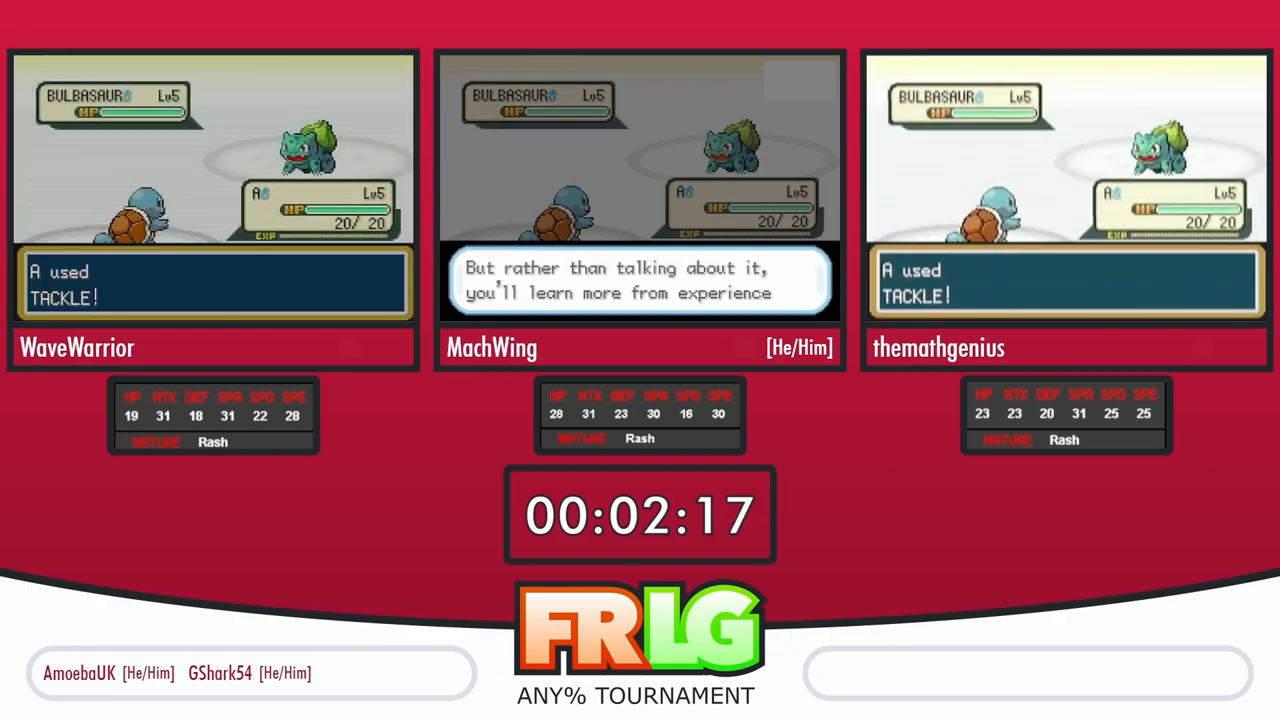
{"dt_ms": 500, "buttons": ["A", "B"], "events": [[33, "B", "down"], [67, "A", "up"], [100, "B", "up"], [150, "A", "down"], [183, "B", "down"], [217, "A", "up"], [250, "B", "up"], [300, "A", "down"], [350, "B", "down"], [383, "A", "up"], [417, "B", "up"], [467, "A", "down"], [483, "B", "down"]]}
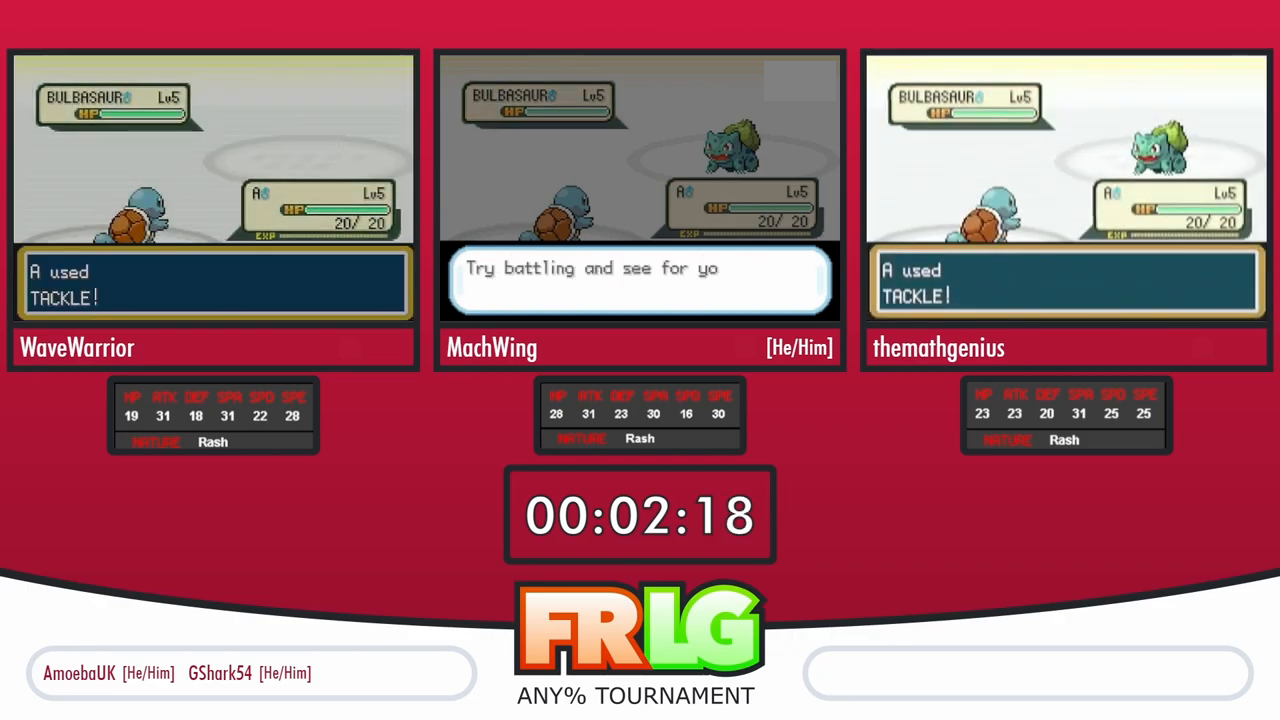
{"dt_ms": 500, "buttons": ["B"], "events": [[33, "A", "up"], [67, "B", "up"], [117, "A", "down"], [150, "B", "down"], [183, "A", "up"], [217, "B", "up"], [250, "A", "down"], [300, "B", "down"], [317, "A", "up"], [383, "B", "up"], [400, "A", "down"], [467, "B", "down"], [483, "A", "up"]]}